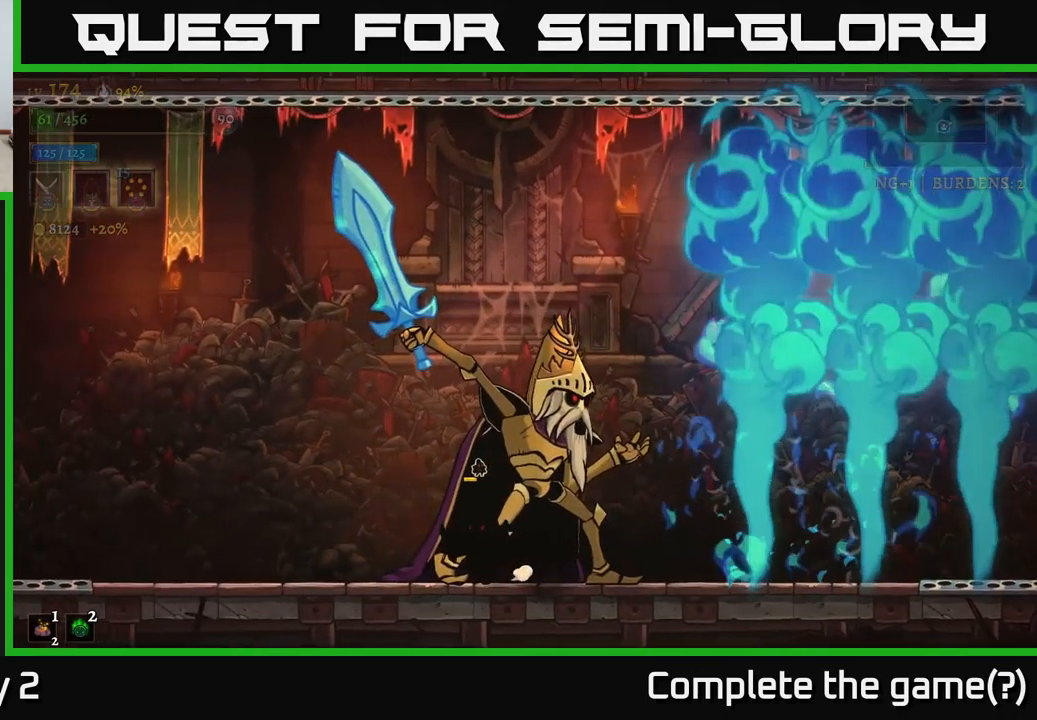
Gameplay with a controller (Xbox layout); each line is a JSON object with the inputs held at the frame after it. "events" lists button and stick changes between this image and that frame as [ms after this image, input, new state], when the widget could be followed in between.
{"buttons": ["X"], "left_stick": "center", "right_stick": "center", "events": [[184, "left_stick", "right"], [217, "X", "down"], [300, "left_stick", "center"]]}
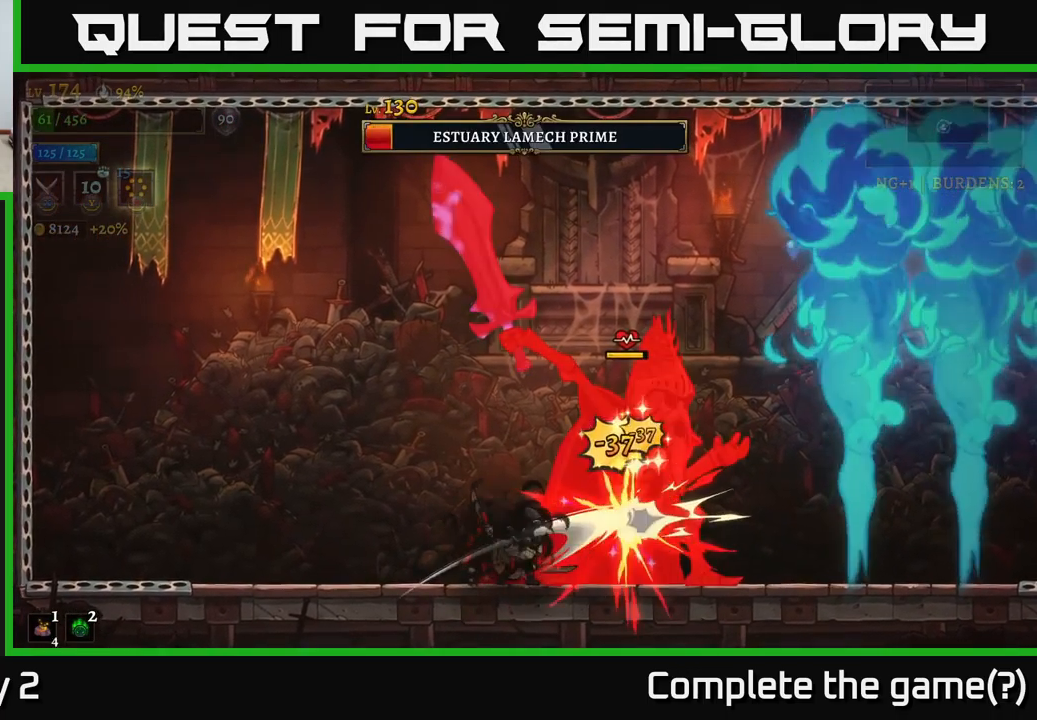
{"buttons": ["X"], "left_stick": "center", "right_stick": "center", "events": [[100, "X", "up"], [334, "X", "down"]]}
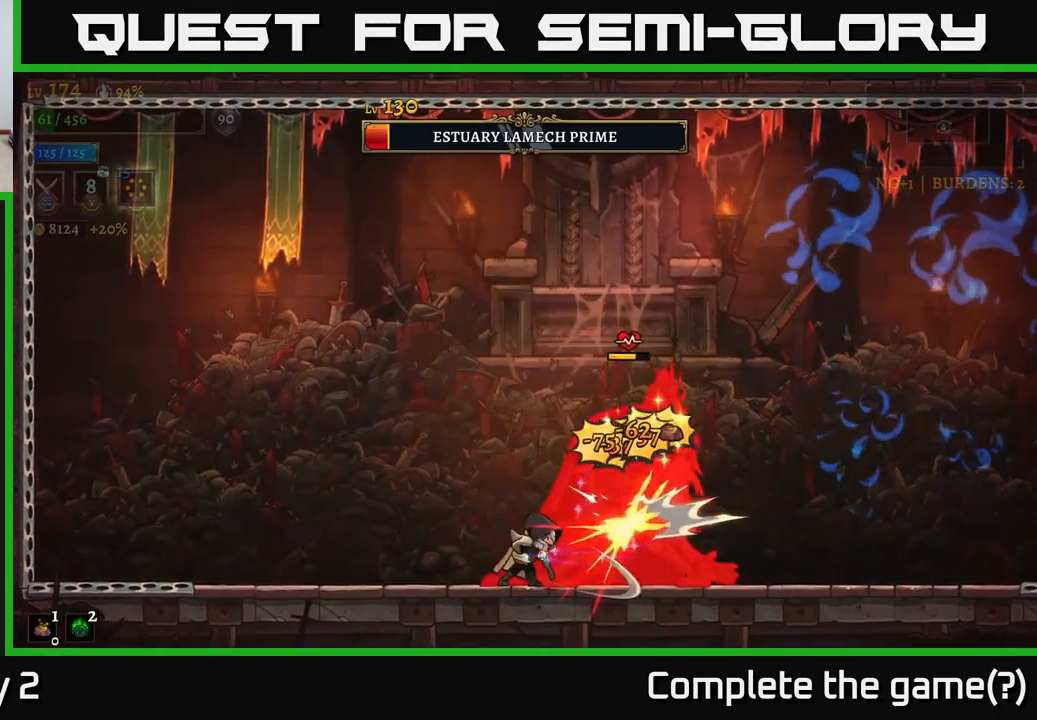
{"buttons": ["X"], "left_stick": "center", "right_stick": "center", "events": [[334, "X", "up"], [467, "X", "down"]]}
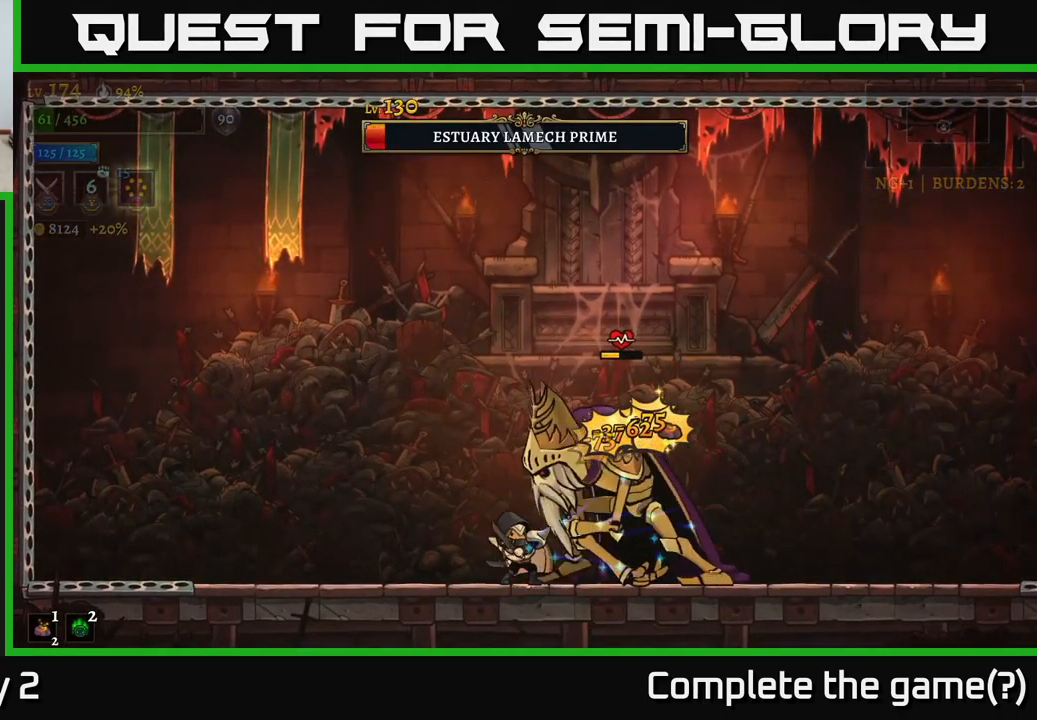
{"buttons": ["L2"], "left_stick": "center", "right_stick": "center", "events": [[350, "L2", "down"], [400, "X", "up"]]}
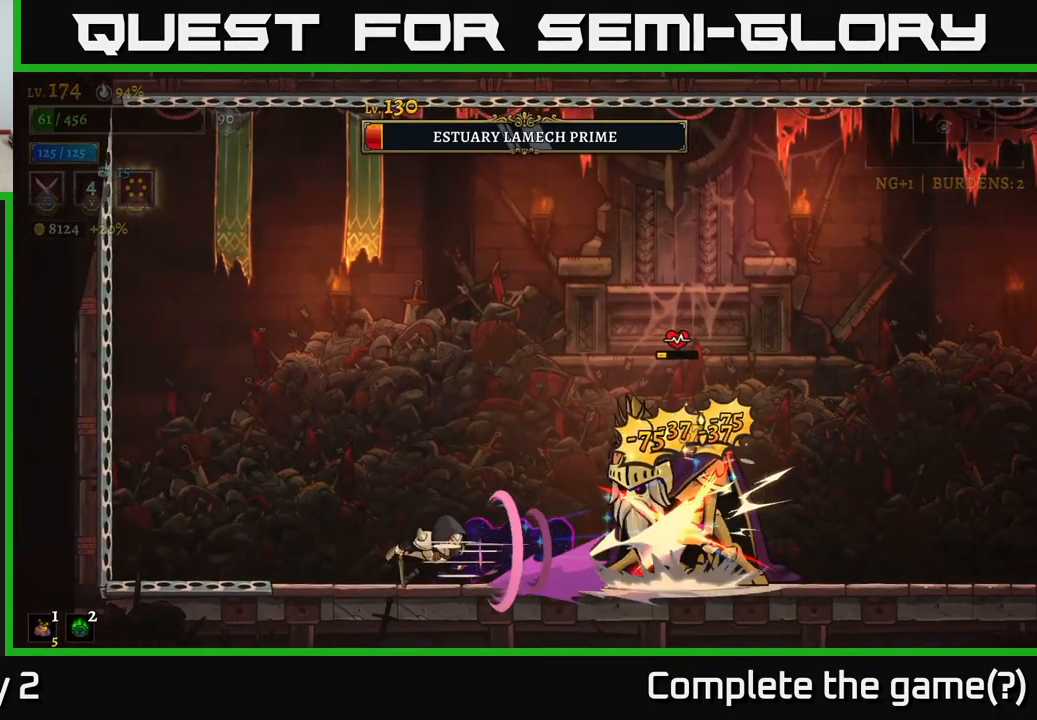
{"buttons": [], "left_stick": "center", "right_stick": "center", "events": [[117, "L2", "up"], [217, "left_stick", "right"], [284, "left_stick", "center"]]}
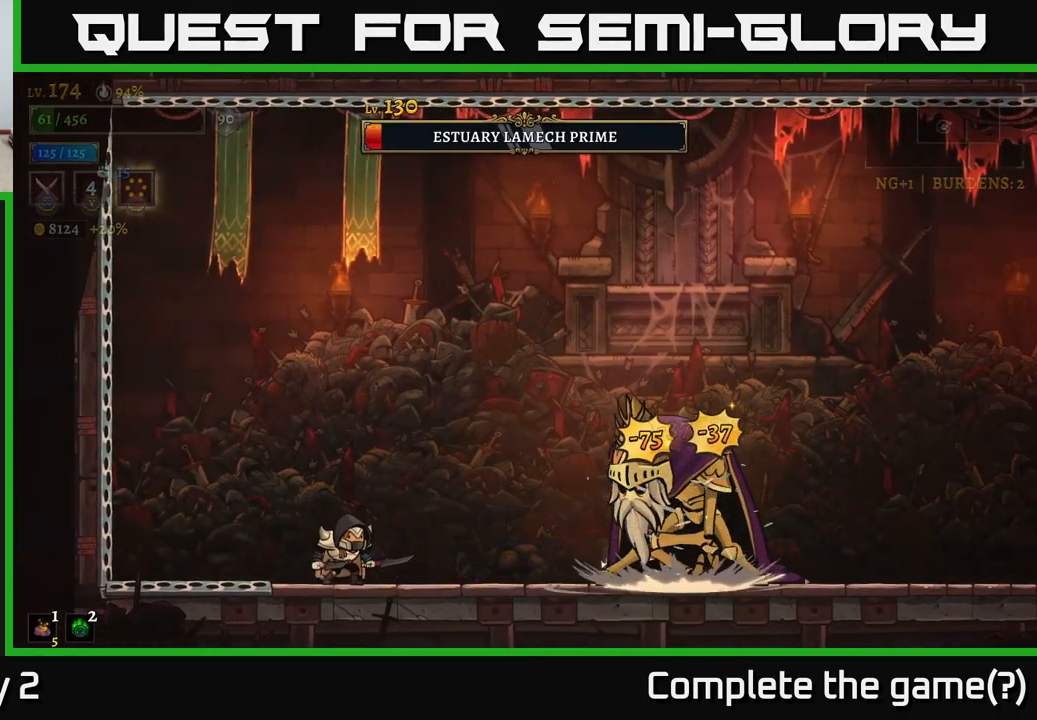
{"buttons": ["R2"], "left_stick": "right", "right_stick": "center", "events": [[400, "left_stick", "right"], [467, "R2", "down"]]}
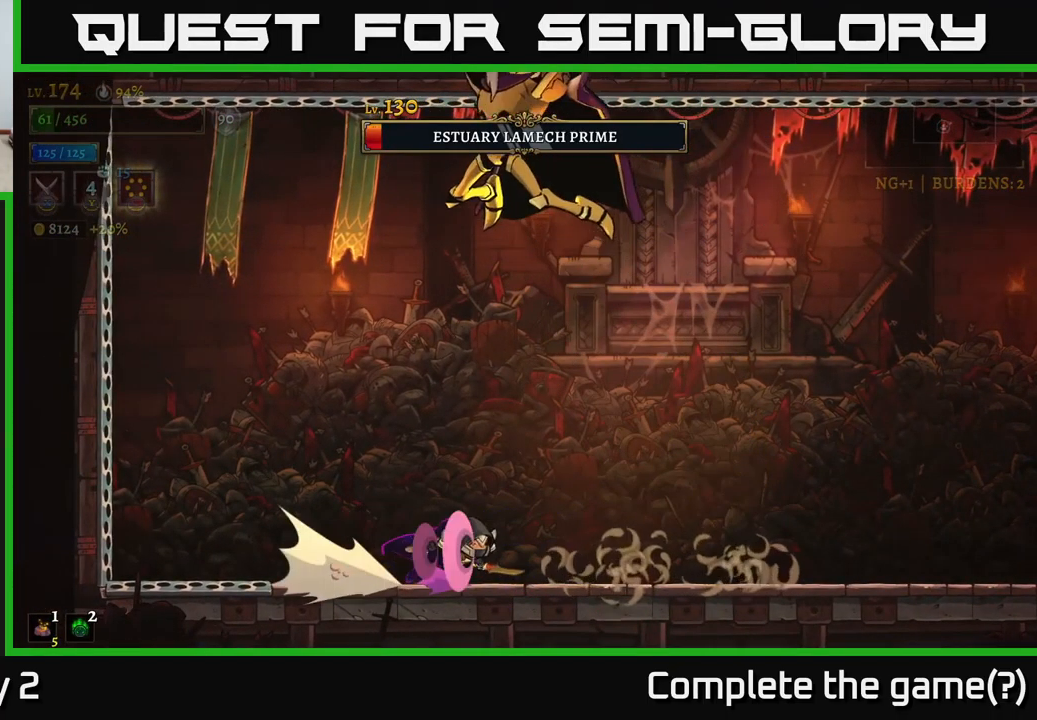
{"buttons": [], "left_stick": "right", "right_stick": "center", "events": [[417, "R2", "up"]]}
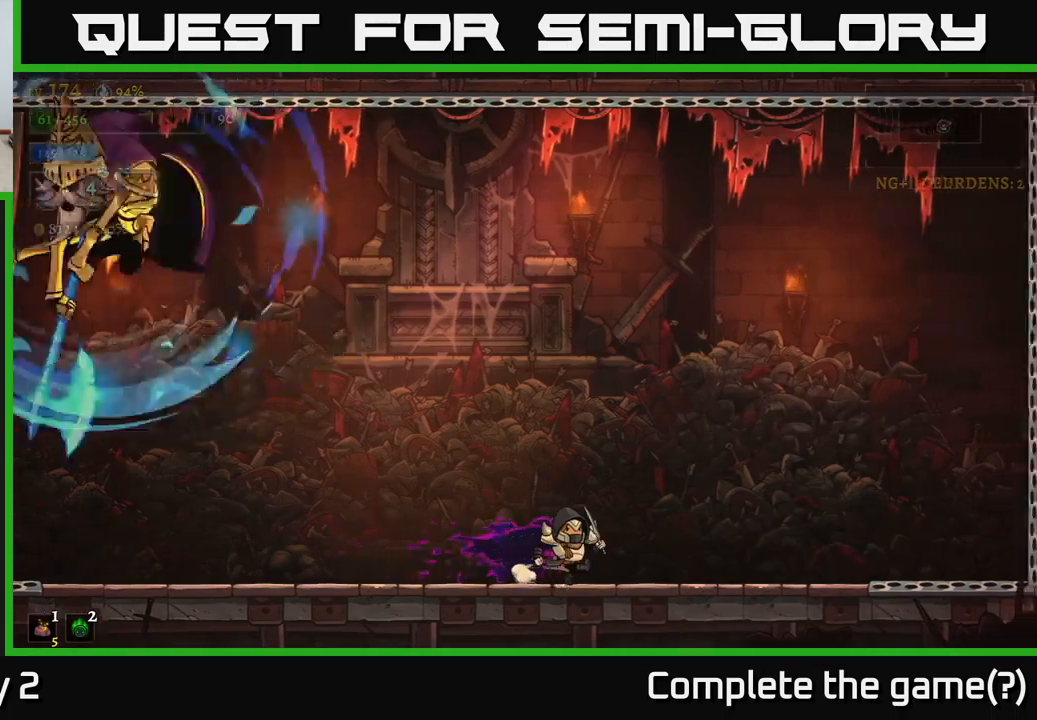
{"buttons": [], "left_stick": "right", "right_stick": "center", "events": []}
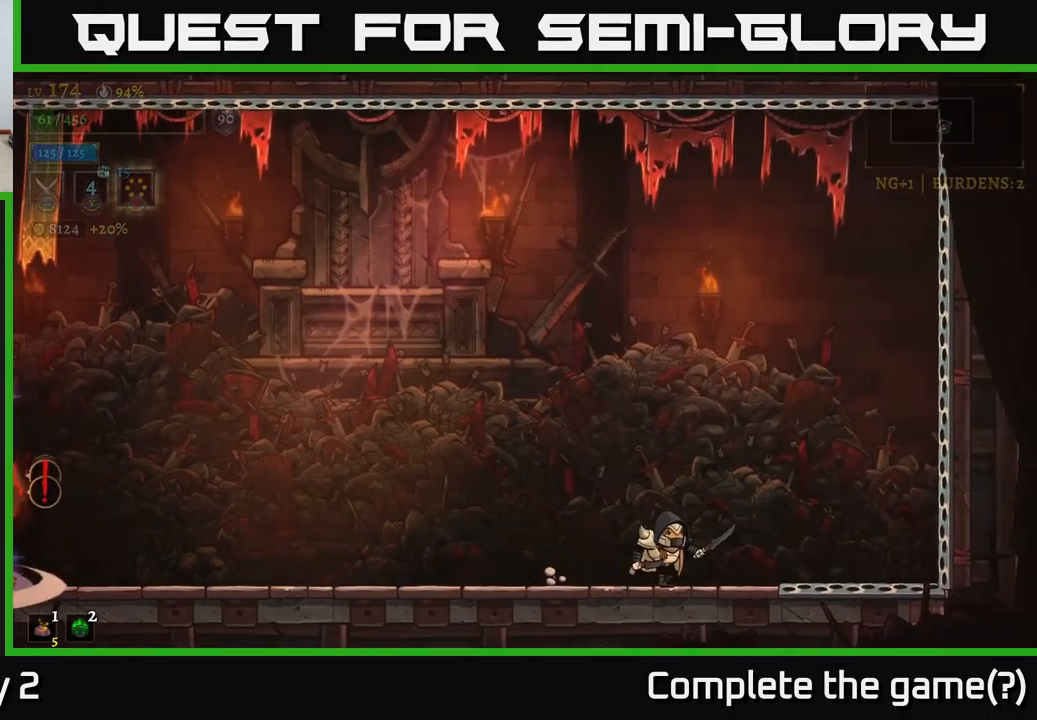
{"buttons": ["L2"], "left_stick": "left", "right_stick": "center", "events": [[16, "left_stick", "center"], [366, "left_stick", "left"], [500, "L2", "down"]]}
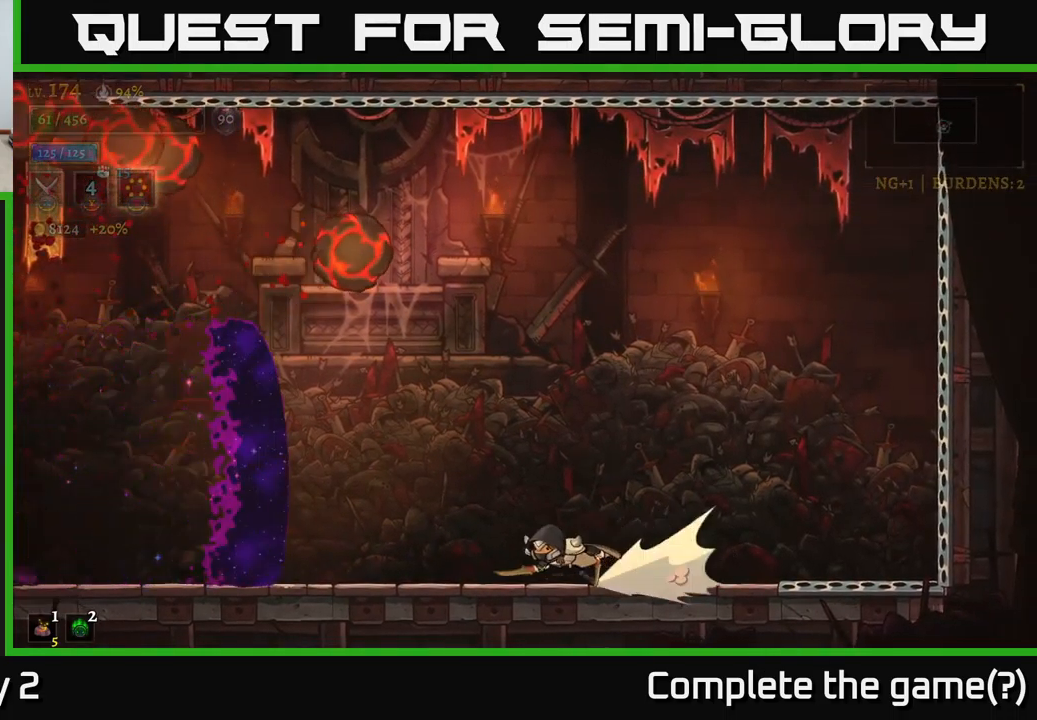
{"buttons": ["R2"], "left_stick": "right", "right_stick": "center", "events": [[383, "L2", "up"], [383, "left_stick", "right"], [433, "R2", "down"]]}
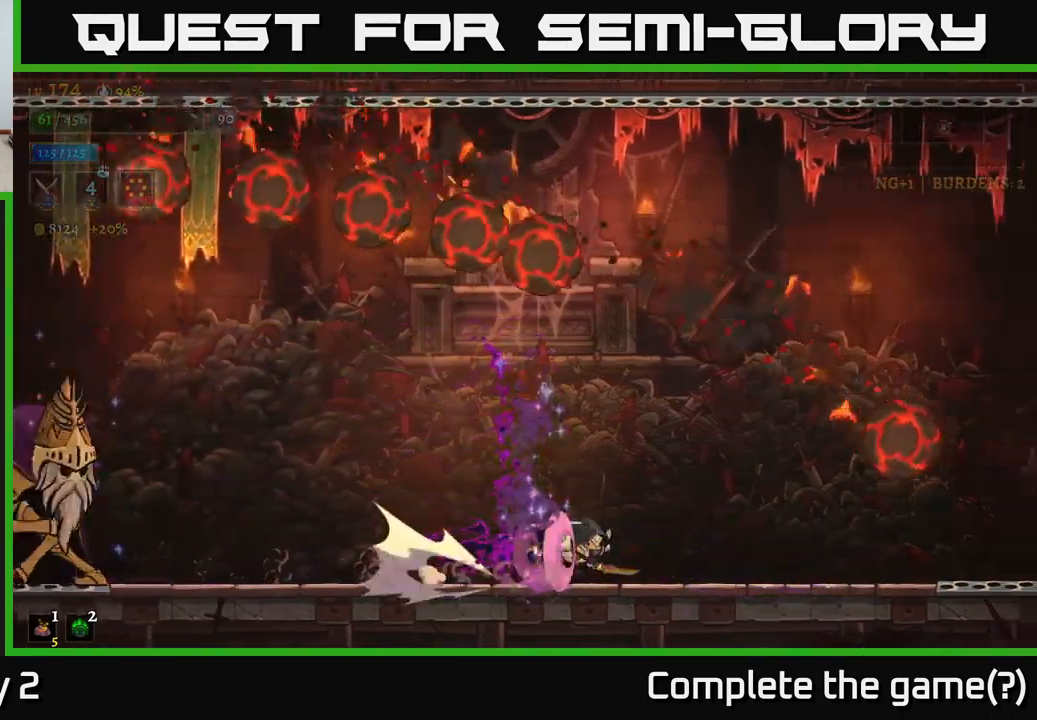
{"buttons": ["L2"], "left_stick": "left", "right_stick": "center", "events": [[333, "A", "down"], [333, "R2", "up"], [350, "left_stick", "left"], [416, "A", "up"], [416, "L2", "down"]]}
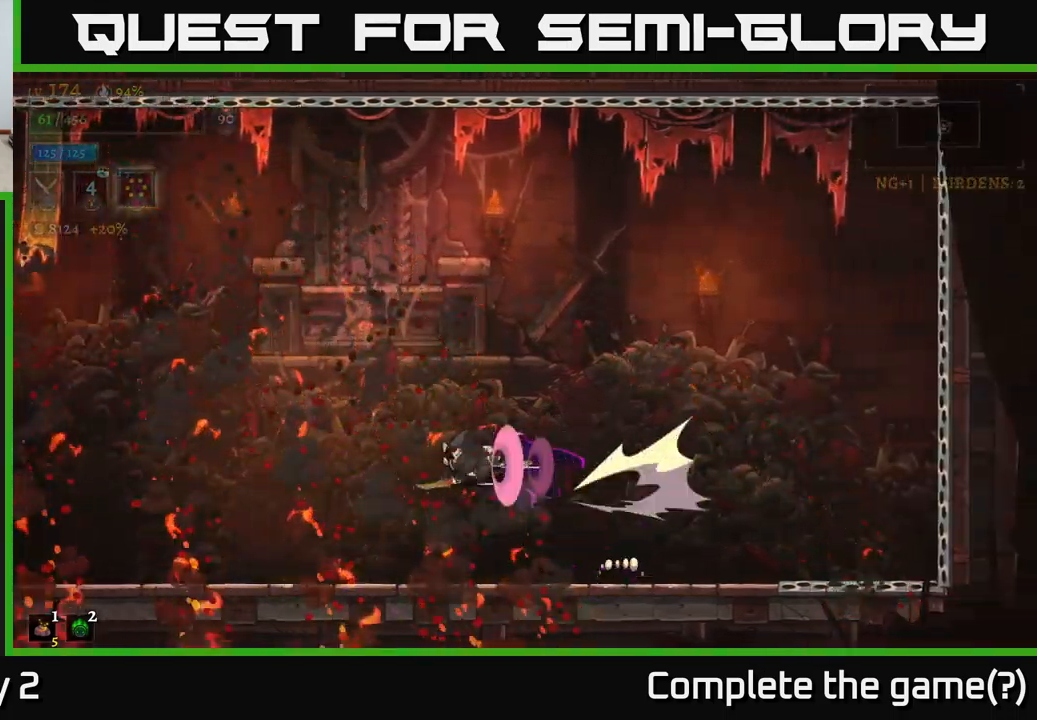
{"buttons": ["X", "L2"], "left_stick": "left", "right_stick": "center", "events": [[300, "X", "down"]]}
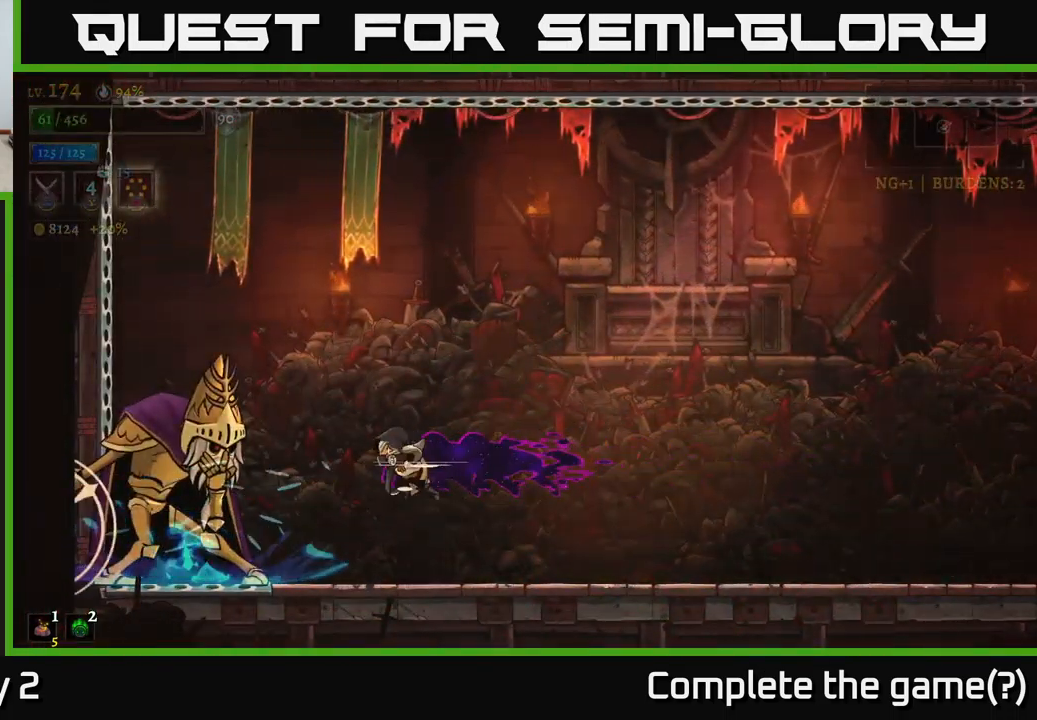
{"buttons": ["R2"], "left_stick": "right", "right_stick": "center", "events": [[133, "L2", "up"], [133, "left_stick", "center"], [266, "left_stick", "right"], [283, "X", "up"], [466, "R2", "down"]]}
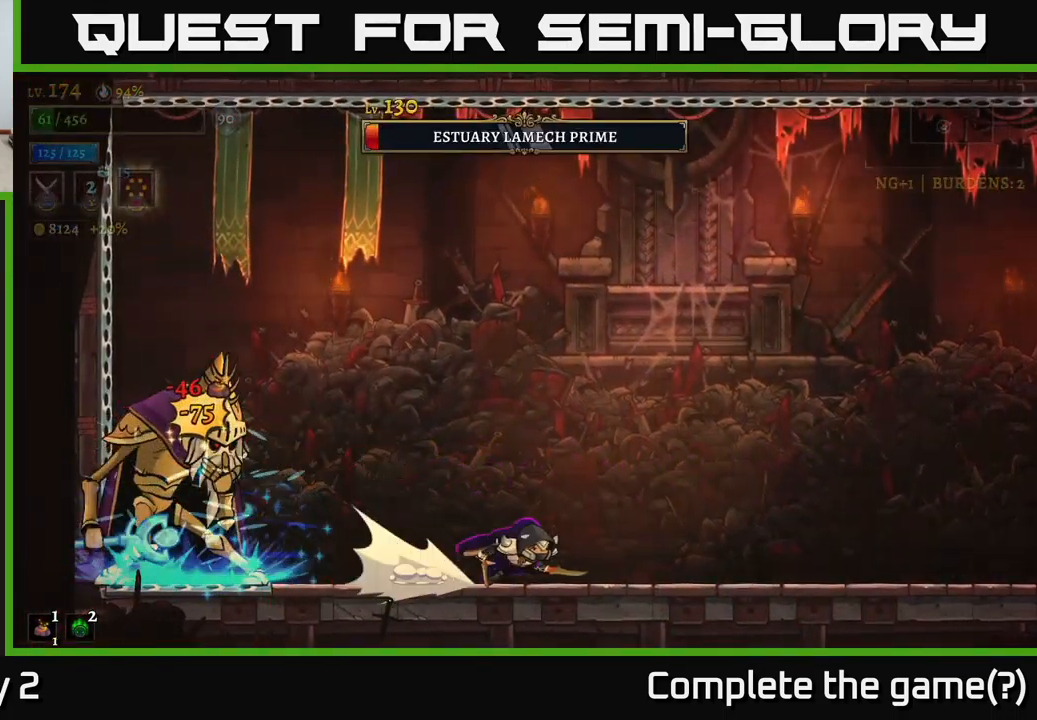
{"buttons": [], "left_stick": "right", "right_stick": "center", "events": [[450, "R2", "up"]]}
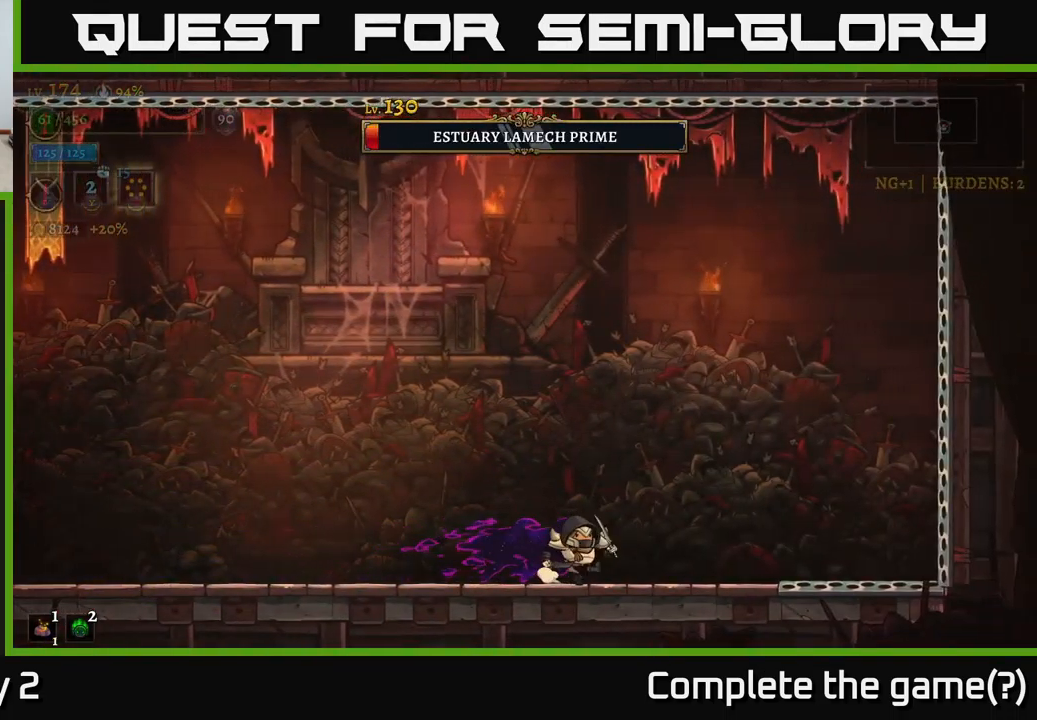
{"buttons": [], "left_stick": "center", "right_stick": "center", "events": [[133, "left_stick", "left"], [450, "left_stick", "center"]]}
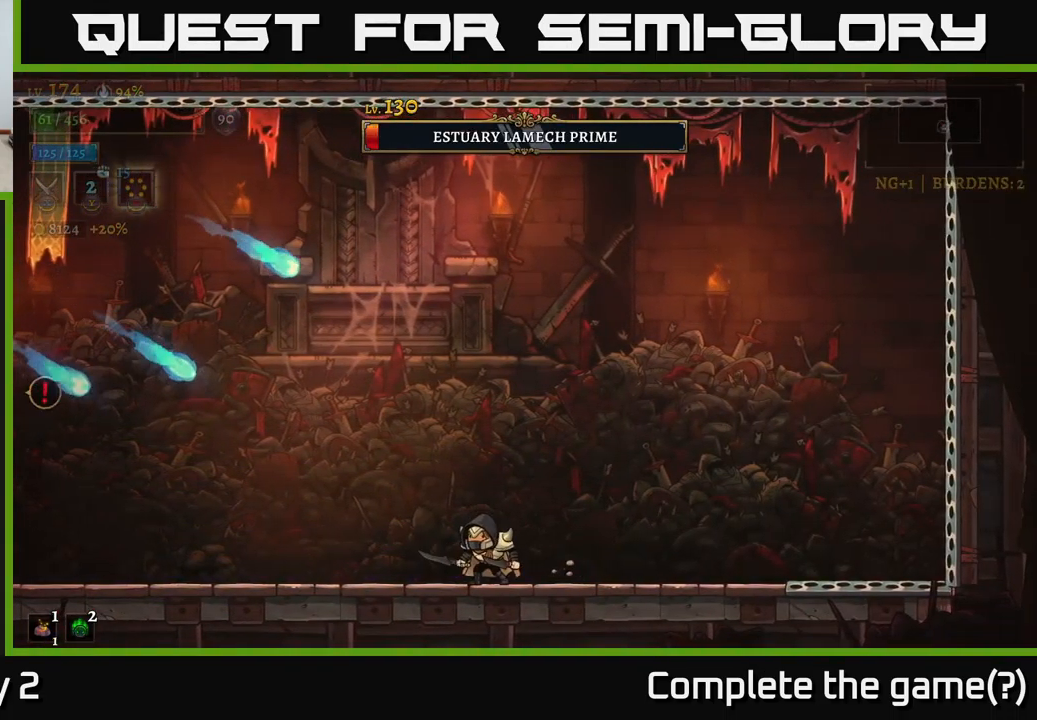
{"buttons": ["A"], "left_stick": "right", "right_stick": "center", "events": [[50, "left_stick", "right"], [350, "A", "down"]]}
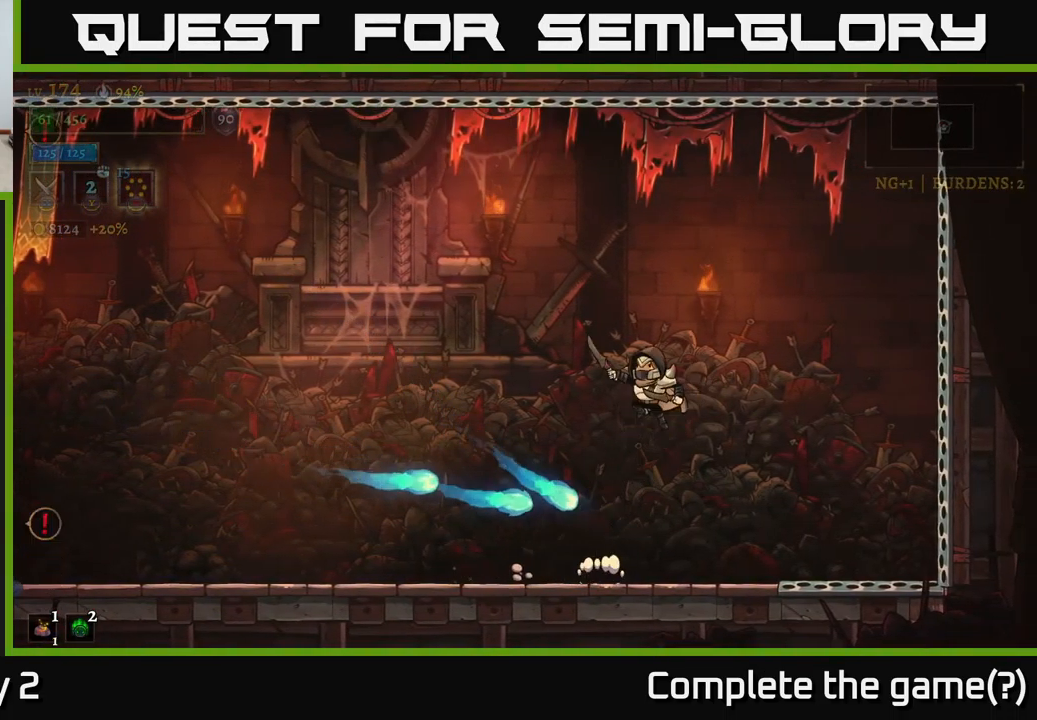
{"buttons": [], "left_stick": "right", "right_stick": "center", "events": [[16, "left_stick", "left"], [166, "A", "up"], [467, "left_stick", "right"]]}
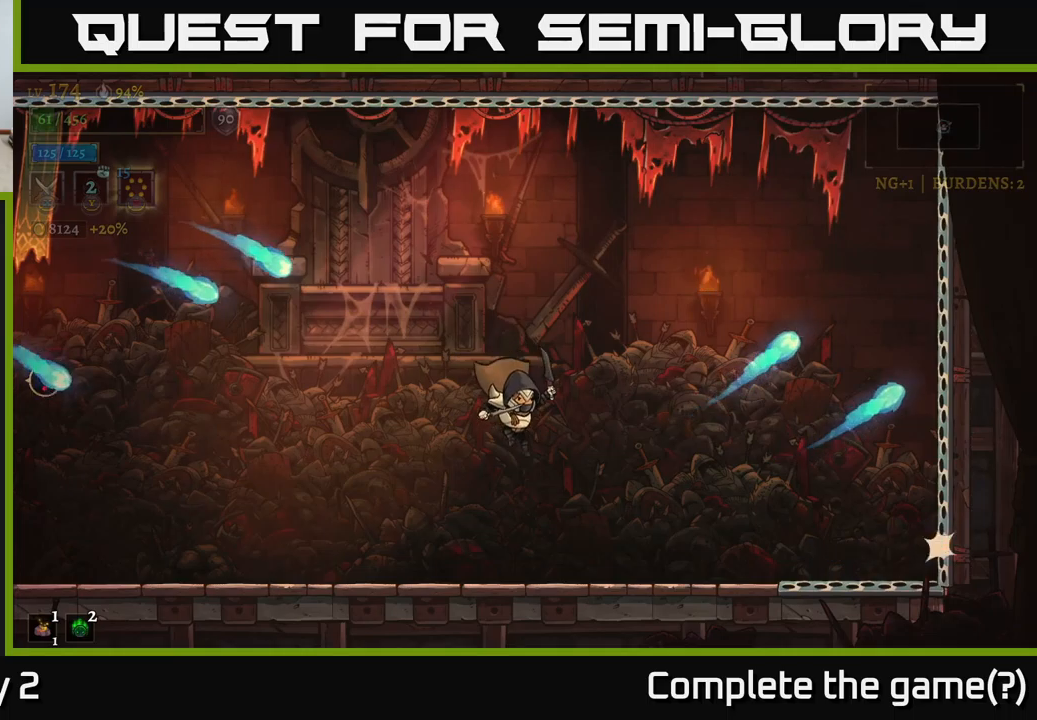
{"buttons": ["A"], "left_stick": "right", "right_stick": "center", "events": [[350, "A", "down"]]}
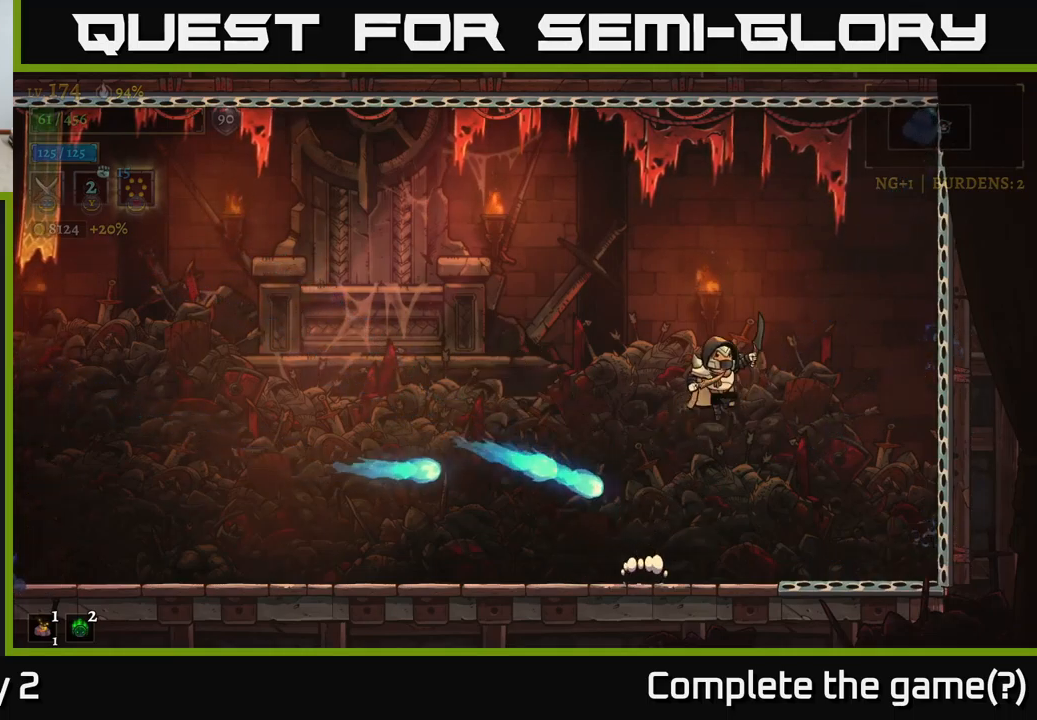
{"buttons": [], "left_stick": "center", "right_stick": "center", "events": [[67, "left_stick", "left"], [150, "L2", "down"], [217, "A", "up"], [400, "L2", "up"], [433, "left_stick", "center"]]}
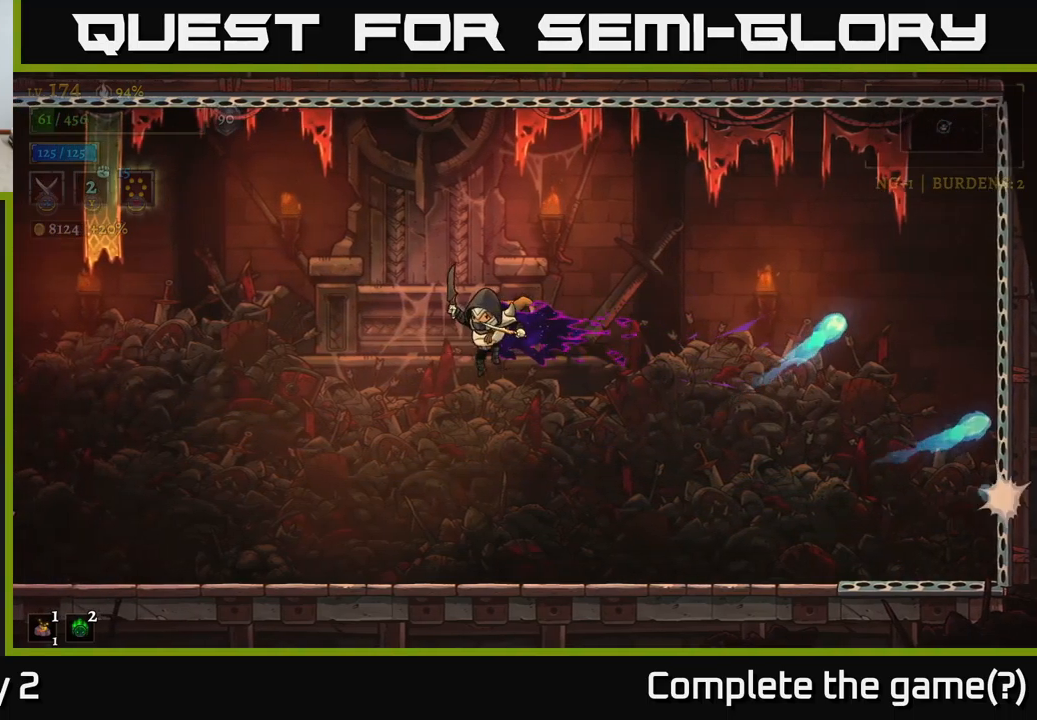
{"buttons": ["X", "L2"], "left_stick": "left", "right_stick": "center", "events": [[50, "left_stick", "left"], [267, "L2", "down"], [433, "X", "down"]]}
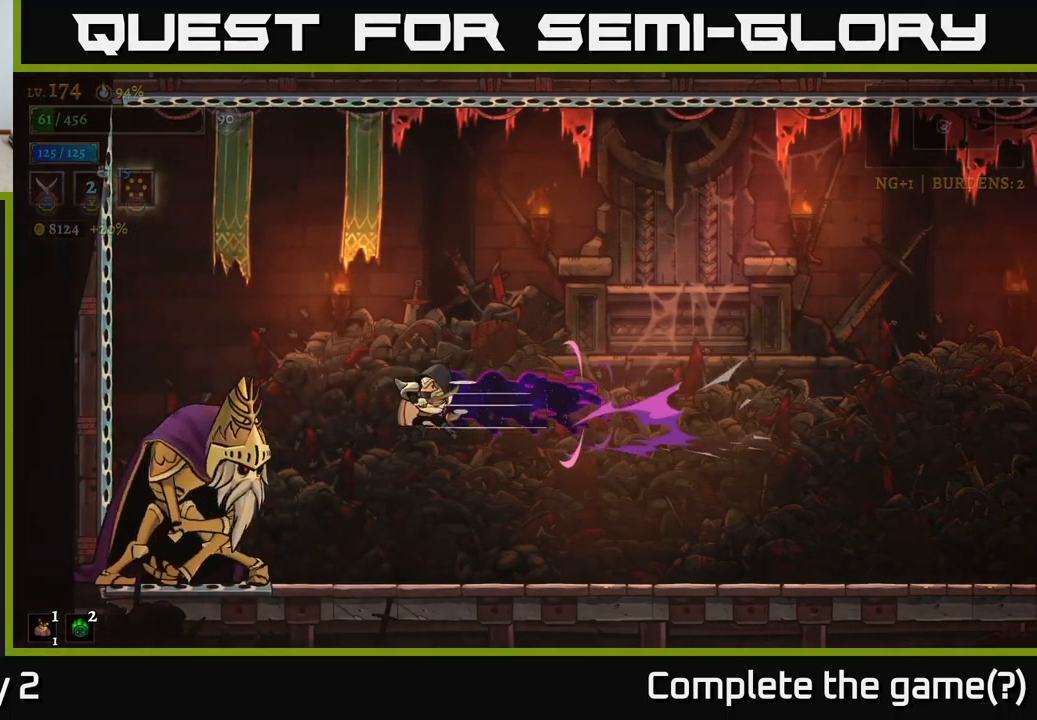
{"buttons": [], "left_stick": "right", "right_stick": "center", "events": [[50, "L2", "up"], [233, "left_stick", "center"], [333, "left_stick", "right"], [483, "X", "up"]]}
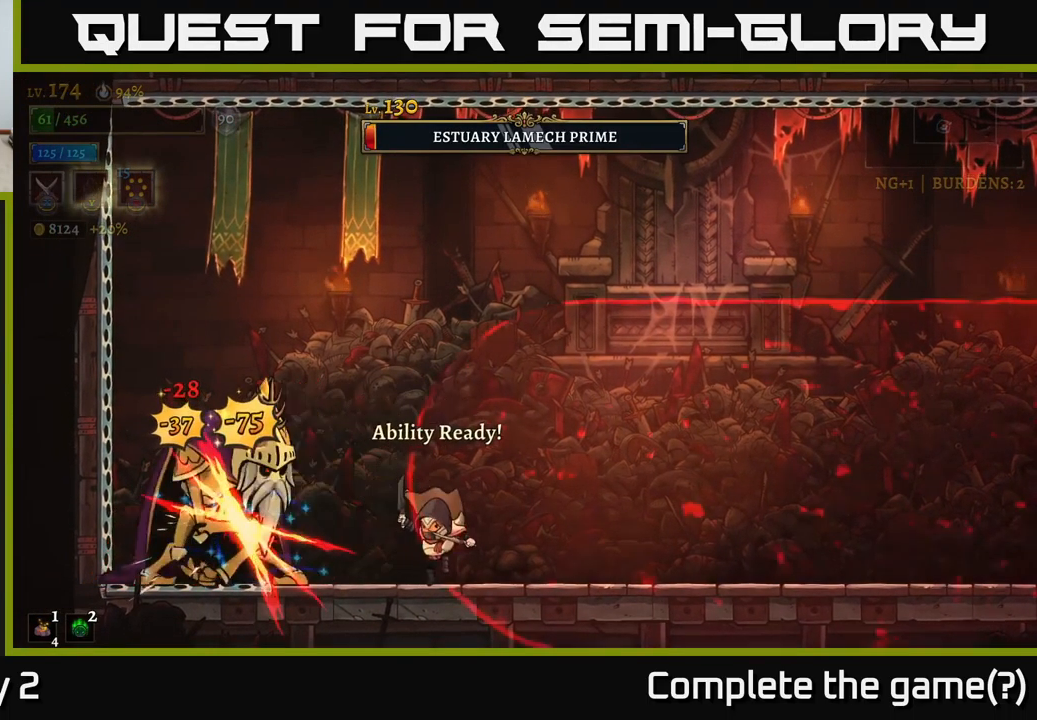
{"buttons": ["X"], "left_stick": "center", "right_stick": "center", "events": [[117, "left_stick", "left"], [133, "X", "down"], [250, "left_stick", "center"]]}
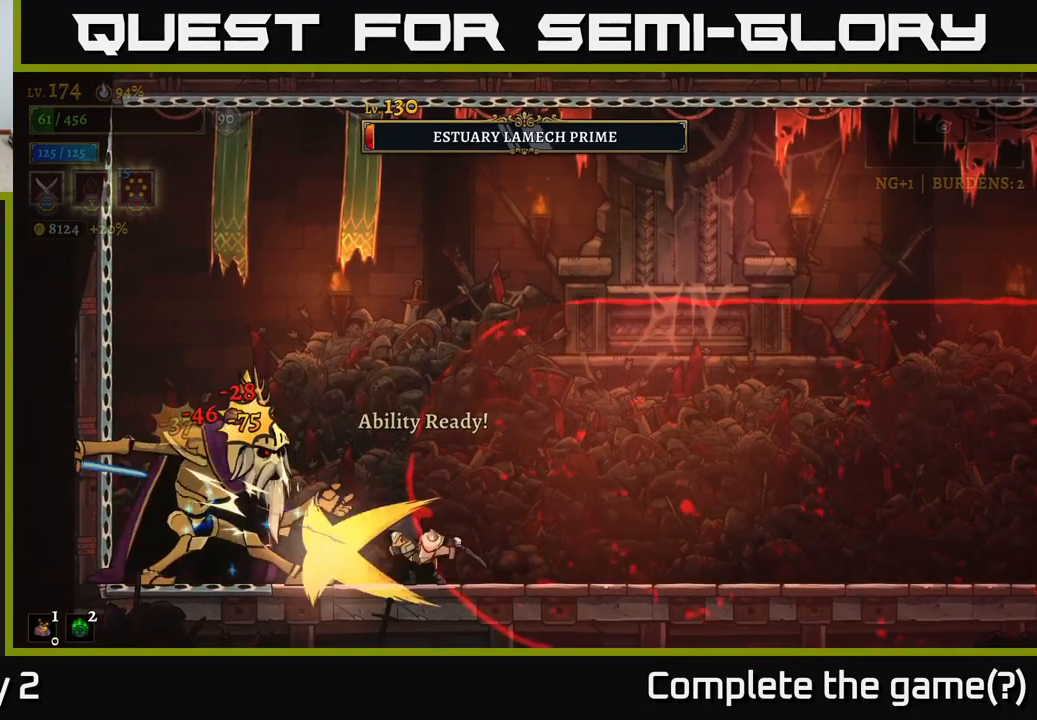
{"buttons": [], "left_stick": "center", "right_stick": "center", "events": [[117, "X", "up"], [117, "left_stick", "right"], [250, "left_stick", "left"], [367, "Y", "down"], [417, "left_stick", "center"], [467, "Y", "up"]]}
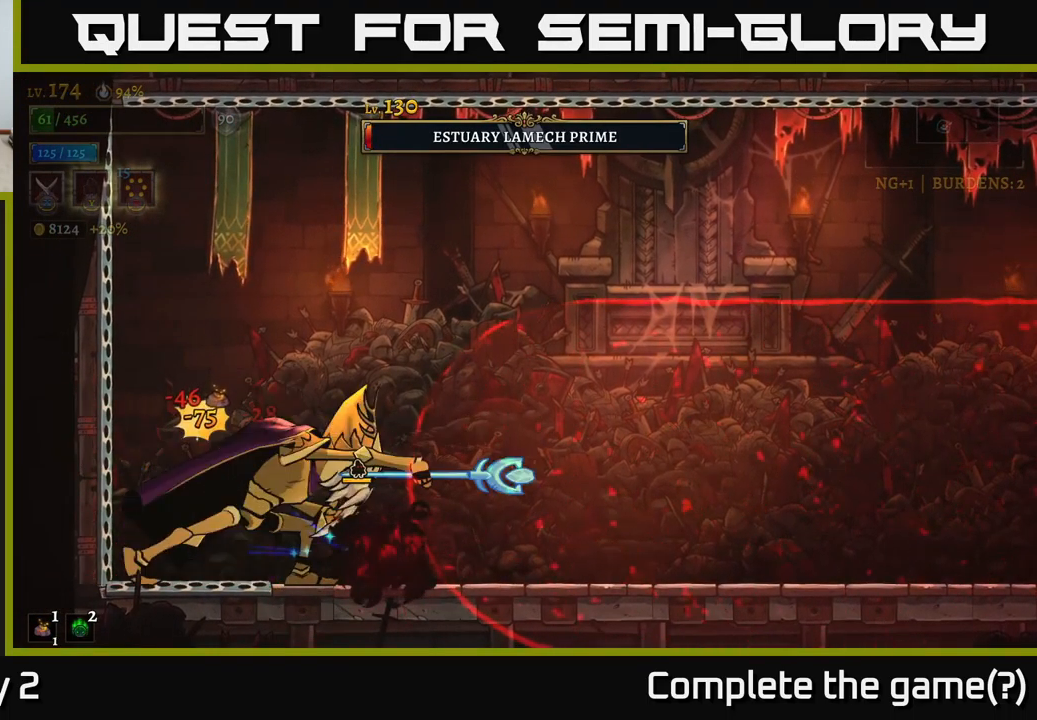
{"buttons": ["X"], "left_stick": "center", "right_stick": "center", "events": [[300, "X", "down"]]}
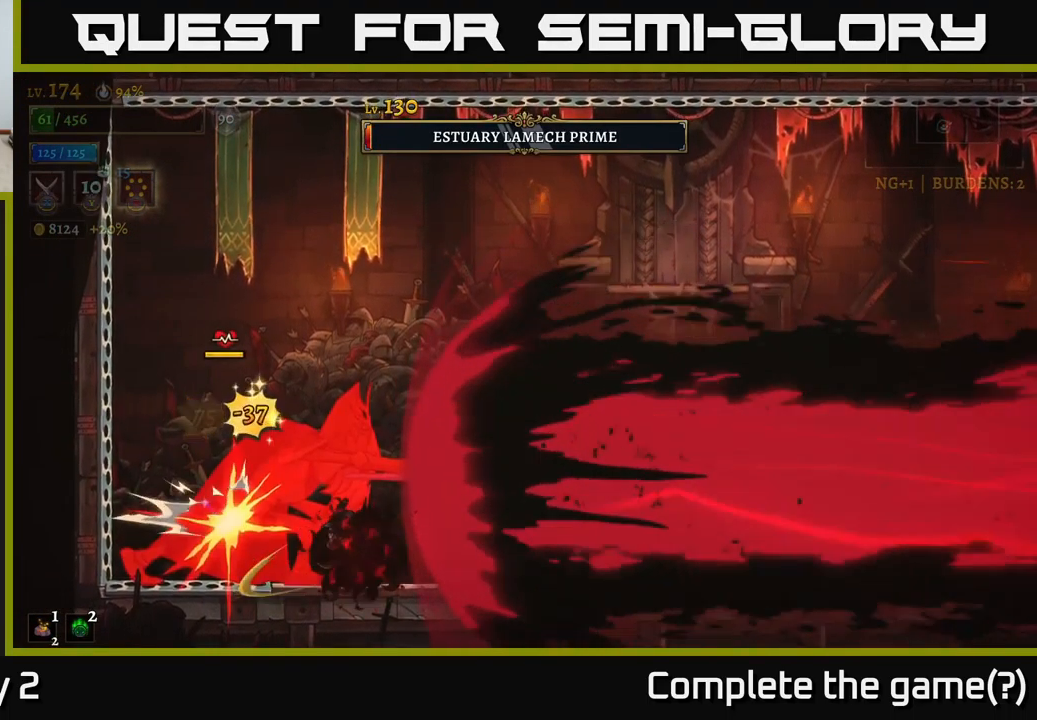
{"buttons": ["X"], "left_stick": "center", "right_stick": "center", "events": [[333, "X", "up"], [483, "X", "down"]]}
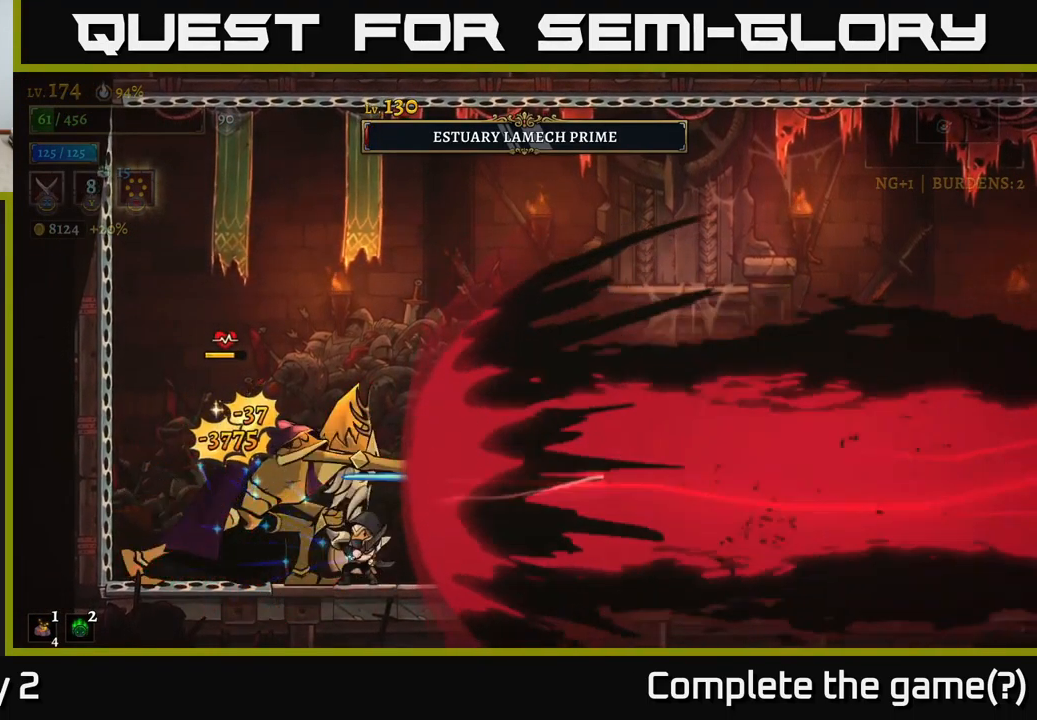
{"buttons": ["X"], "left_stick": "center", "right_stick": "center", "events": []}
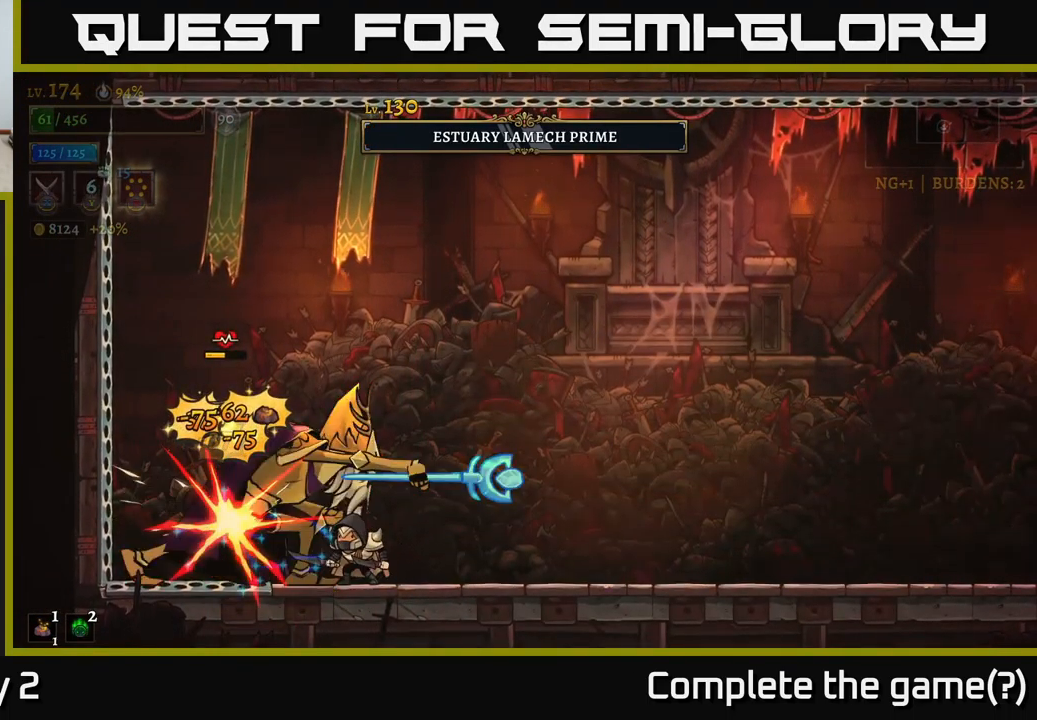
{"buttons": ["X"], "left_stick": "center", "right_stick": "center", "events": [[117, "X", "up"], [200, "X", "down"]]}
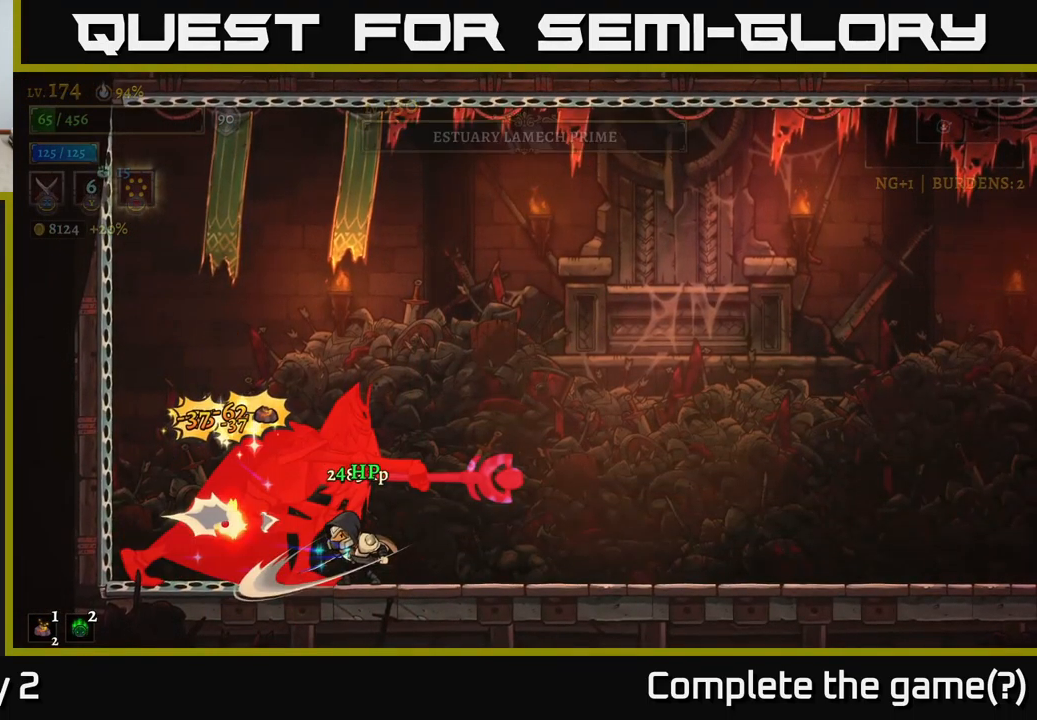
{"buttons": ["X"], "left_stick": "center", "right_stick": "center", "events": []}
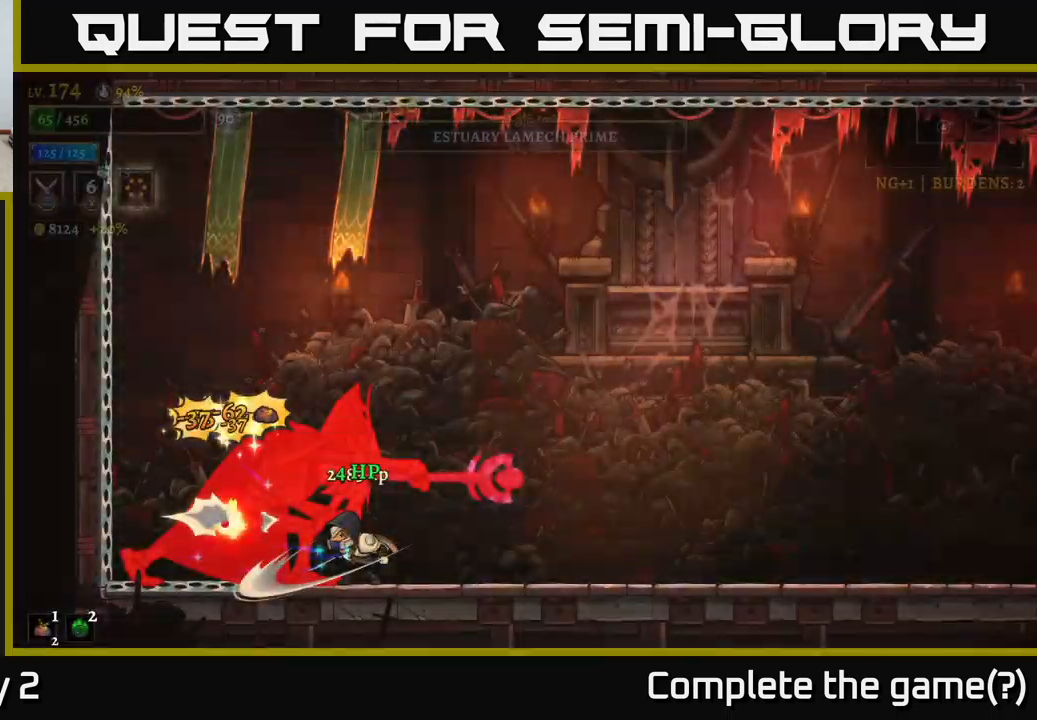
{"buttons": [], "left_stick": "center", "right_stick": "center", "events": [[150, "X", "up"]]}